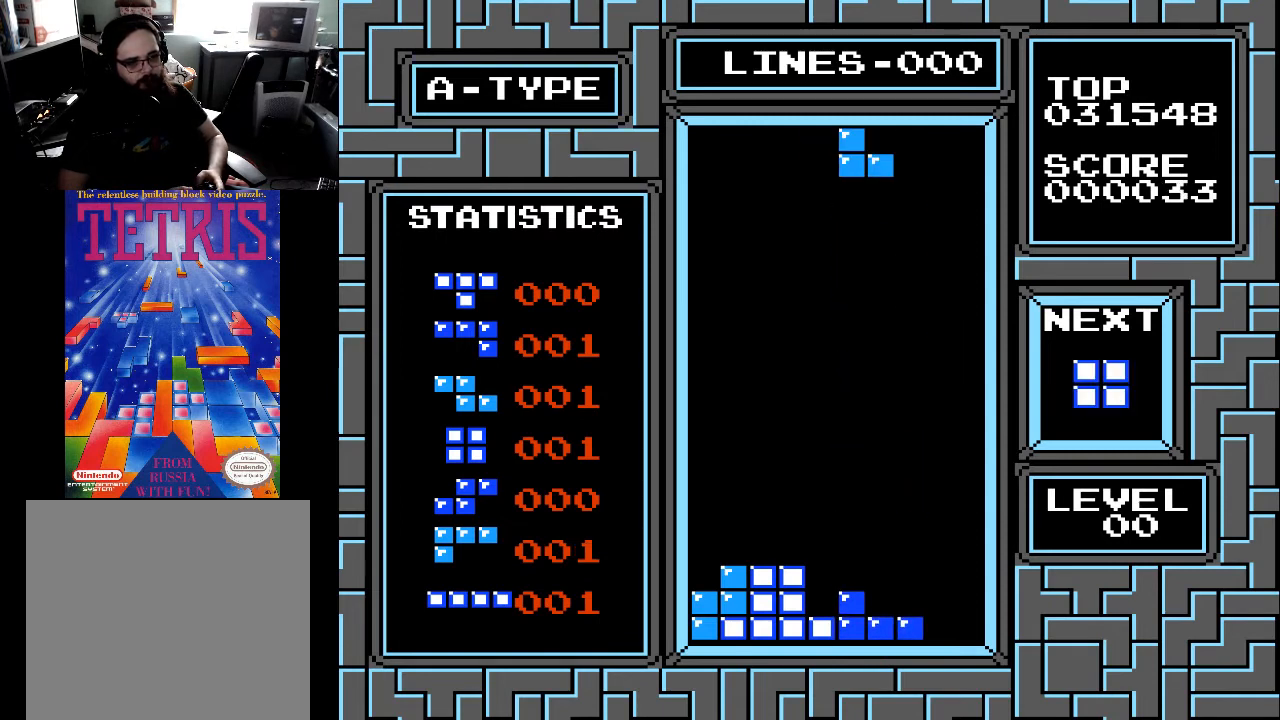
Gameplay with a controller (Xbox layout); each line is a JSON object with the inputs held at the frame after it. "events" lists button and stick changes between this image and that frame as [ms after this image, input, new state], when the widget could be followed in between. Not read: left_stick.
{"buttons": [], "right_stick": "center", "events": [[33, "X", "down"], [67, "X", "up"], [333, "DPAD_RIGHT", "down"], [433, "DPAD_RIGHT", "up"]]}
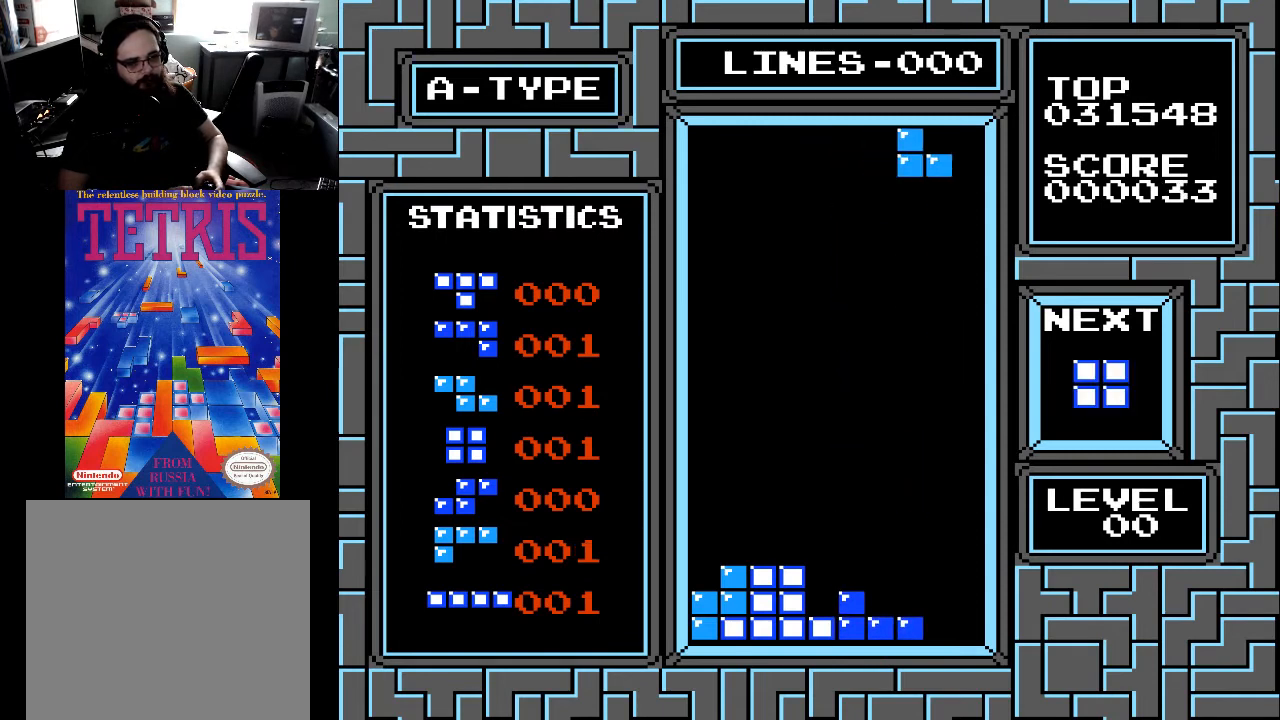
{"buttons": [], "right_stick": "center", "events": [[33, "DPAD_RIGHT", "down"], [133, "DPAD_RIGHT", "up"], [233, "DPAD_RIGHT", "down"], [333, "DPAD_RIGHT", "up"]]}
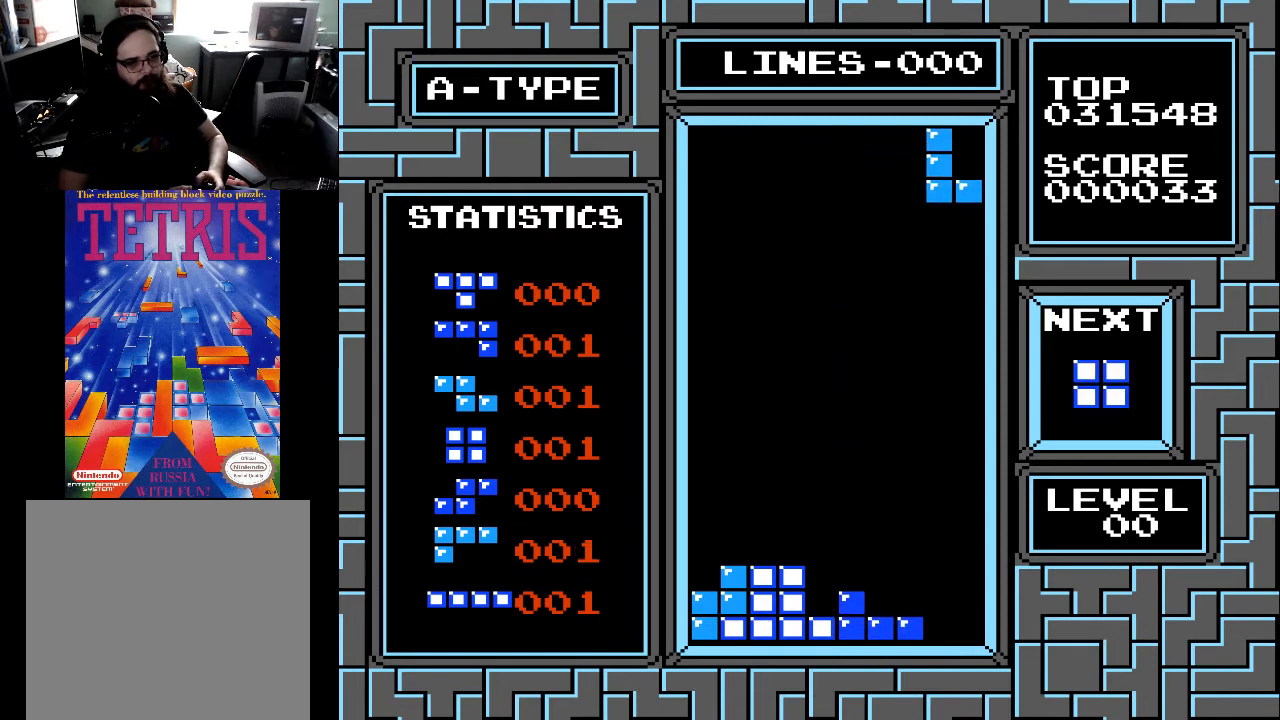
{"buttons": [], "right_stick": "center", "events": [[133, "DPAD_LEFT", "down"], [233, "DPAD_LEFT", "up"]]}
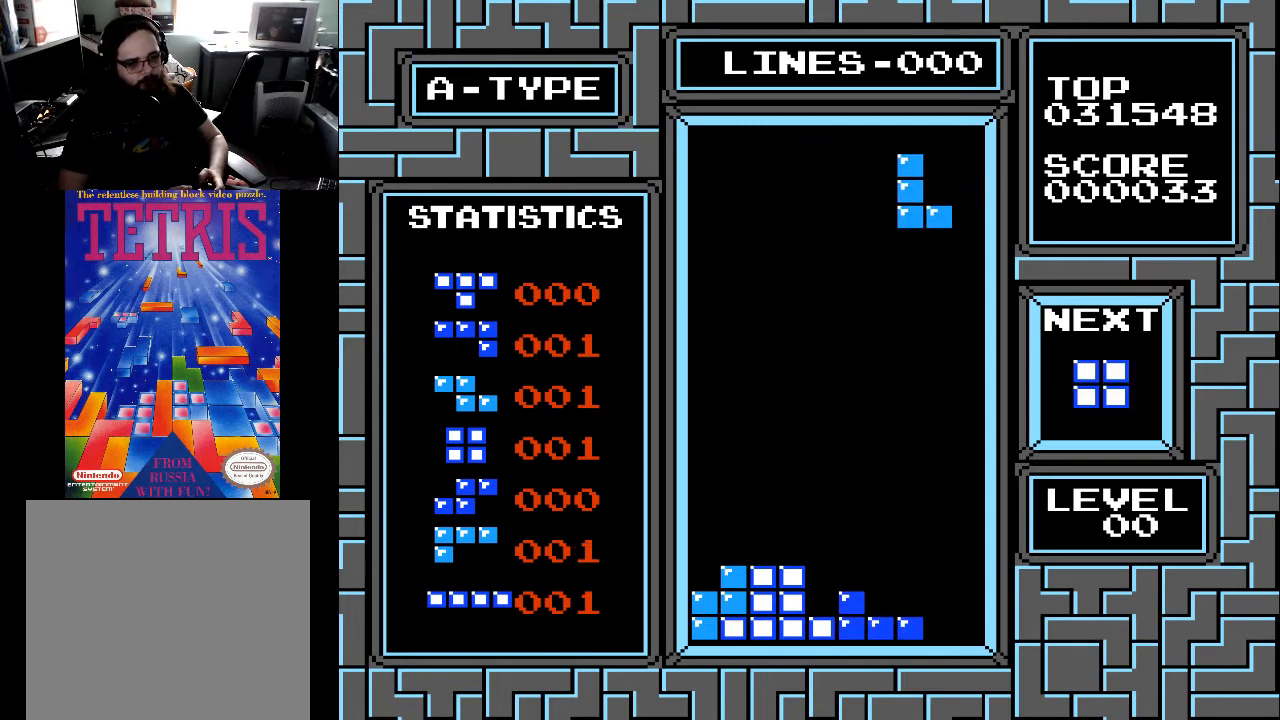
{"buttons": ["DPAD_LEFT"], "right_stick": "center", "events": [[133, "DPAD_LEFT", "down"], [233, "DPAD_LEFT", "up"], [267, "DPAD_LEFT", "down"], [367, "DPAD_LEFT", "up"], [433, "DPAD_LEFT", "down"]]}
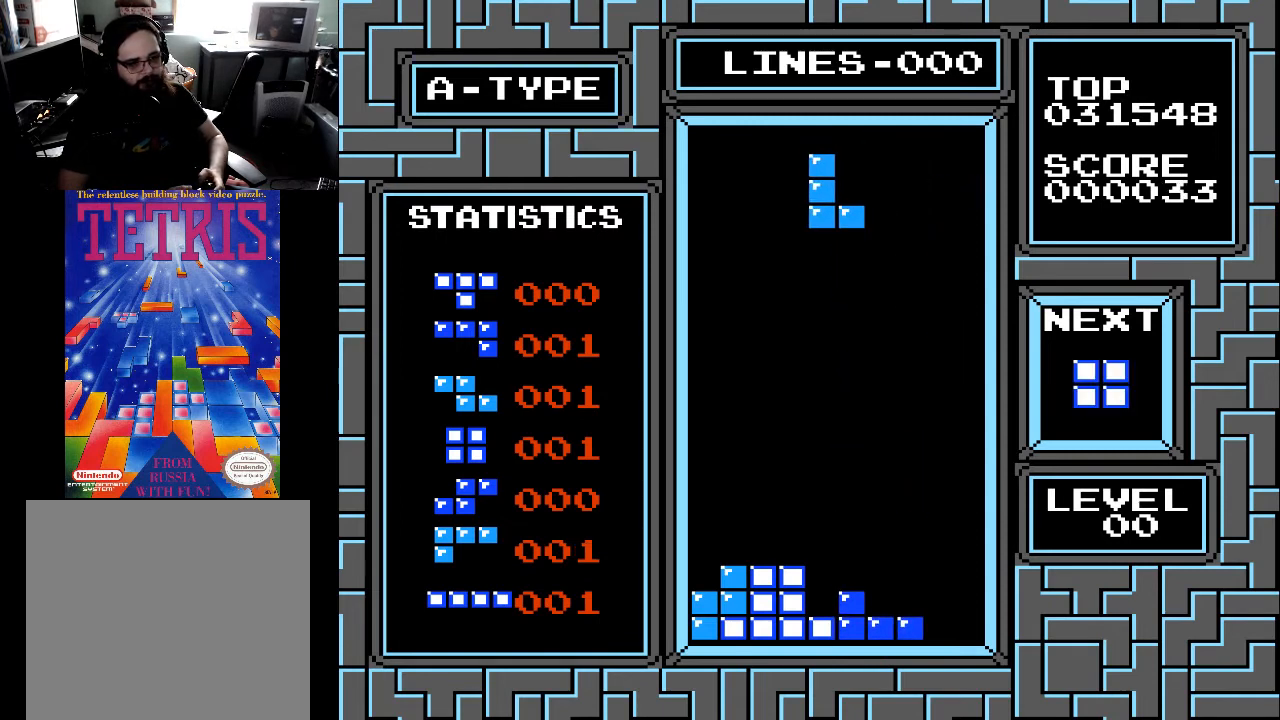
{"buttons": ["X"], "right_stick": "center", "events": [[33, "DPAD_LEFT", "up"], [67, "DPAD_LEFT", "down"], [133, "DPAD_LEFT", "up"], [333, "DPAD_RIGHT", "down"], [367, "DPAD_RIGHT", "up"], [467, "X", "down"]]}
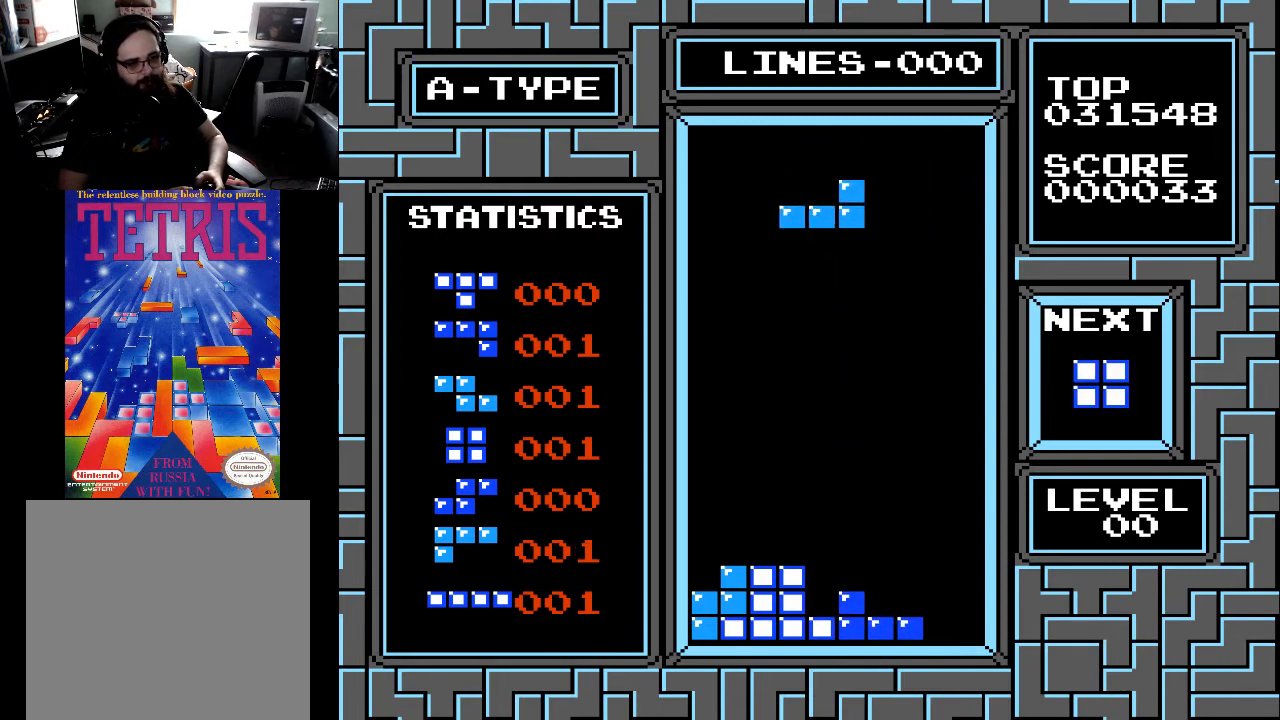
{"buttons": ["X"], "right_stick": "center", "events": [[67, "X", "up"], [133, "DPAD_RIGHT", "down"], [233, "DPAD_RIGHT", "up"], [267, "X", "down"], [333, "DPAD_RIGHT", "down"], [367, "X", "up"], [433, "DPAD_RIGHT", "up"], [433, "X", "down"]]}
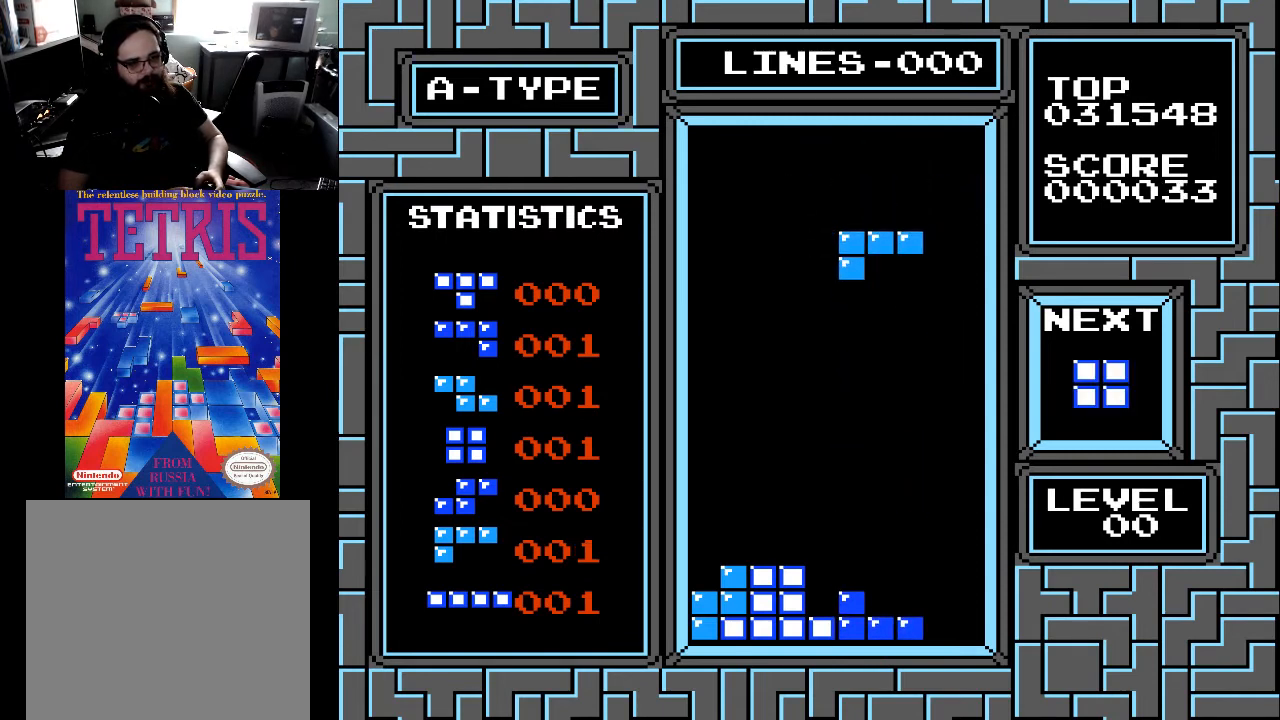
{"buttons": [], "right_stick": "center", "events": [[33, "X", "up"], [67, "DPAD_RIGHT", "down"], [133, "DPAD_RIGHT", "up"], [333, "DPAD_RIGHT", "down"], [333, "X", "down"], [367, "DPAD_RIGHT", "up"], [433, "X", "up"]]}
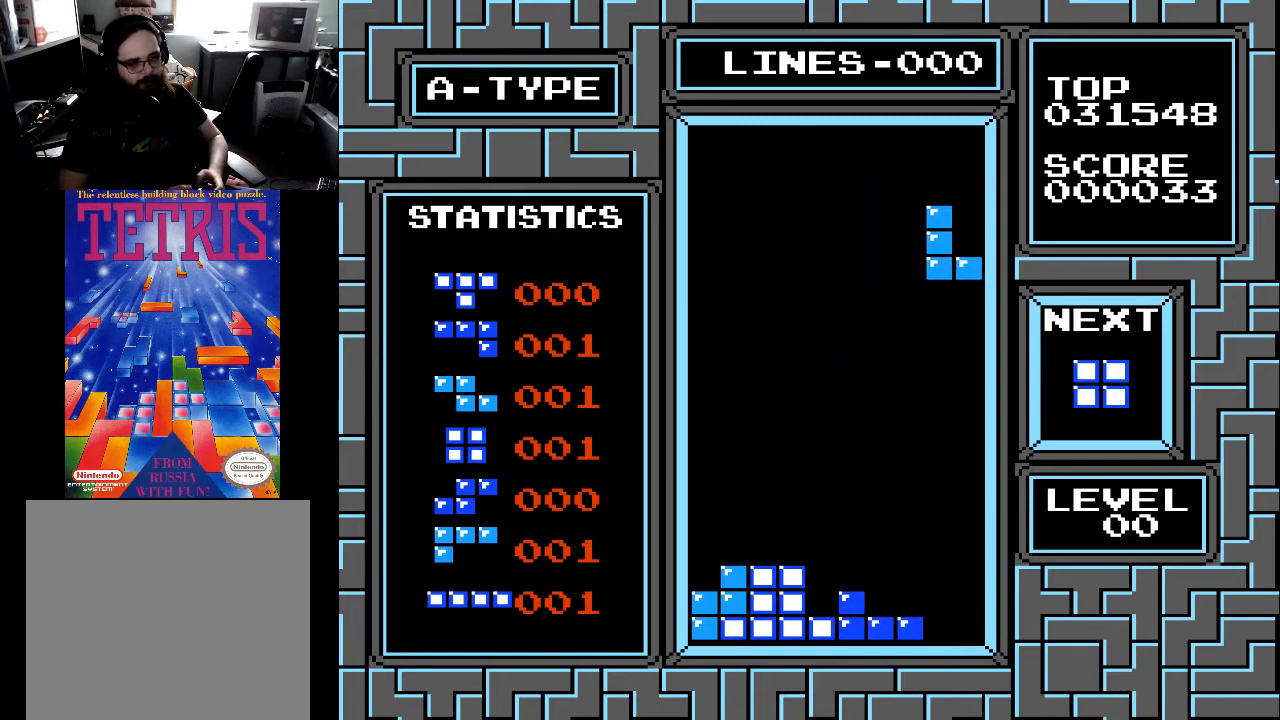
{"buttons": [], "right_stick": "center", "events": [[133, "DPAD_LEFT", "down"], [233, "DPAD_LEFT", "up"]]}
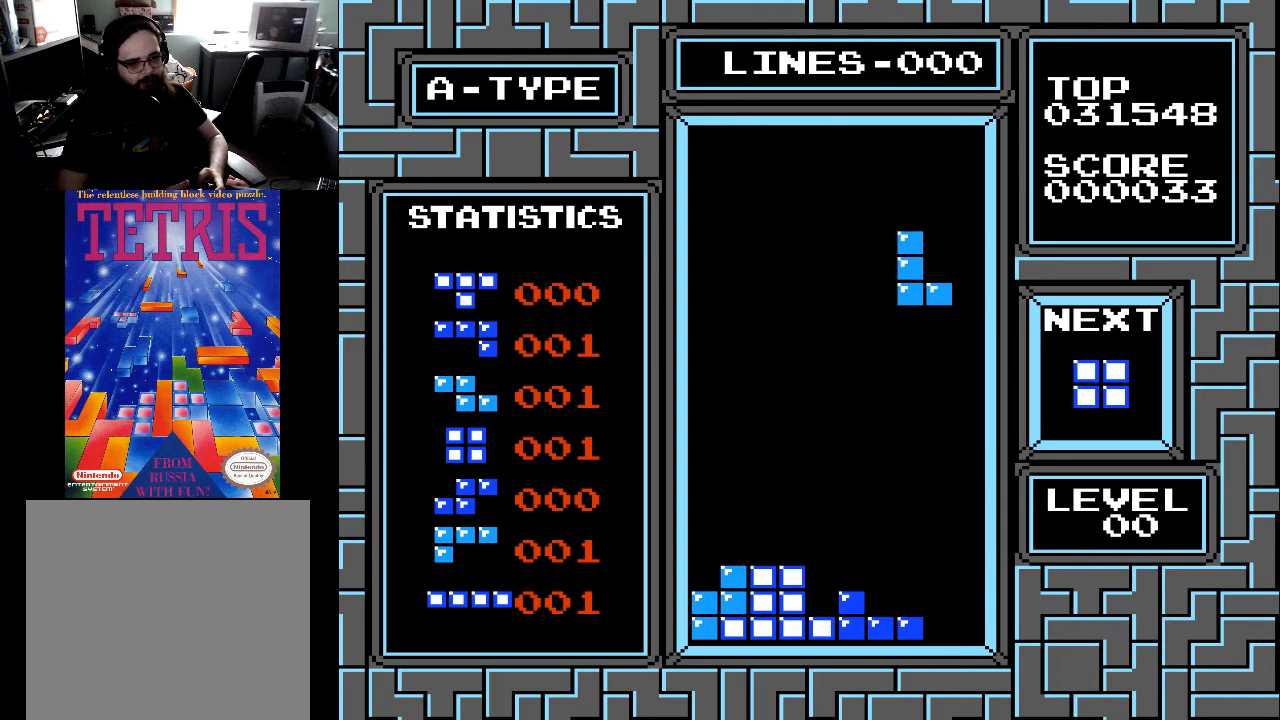
{"buttons": [], "right_stick": "center", "events": [[167, "DPAD_LEFT", "down"], [233, "DPAD_LEFT", "up"]]}
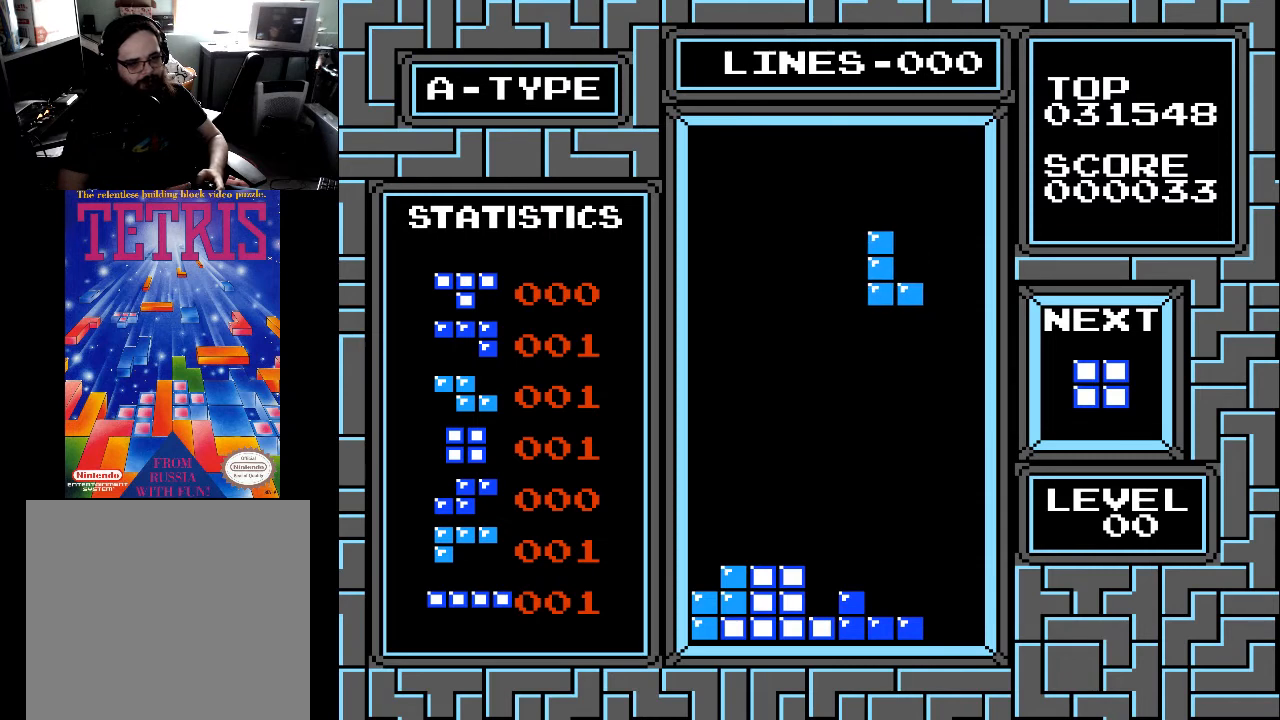
{"buttons": ["DPAD_DOWN"], "right_stick": "center", "events": [[33, "DPAD_DOWN", "down"], [333, "DPAD_DOWN", "up"], [467, "DPAD_DOWN", "down"]]}
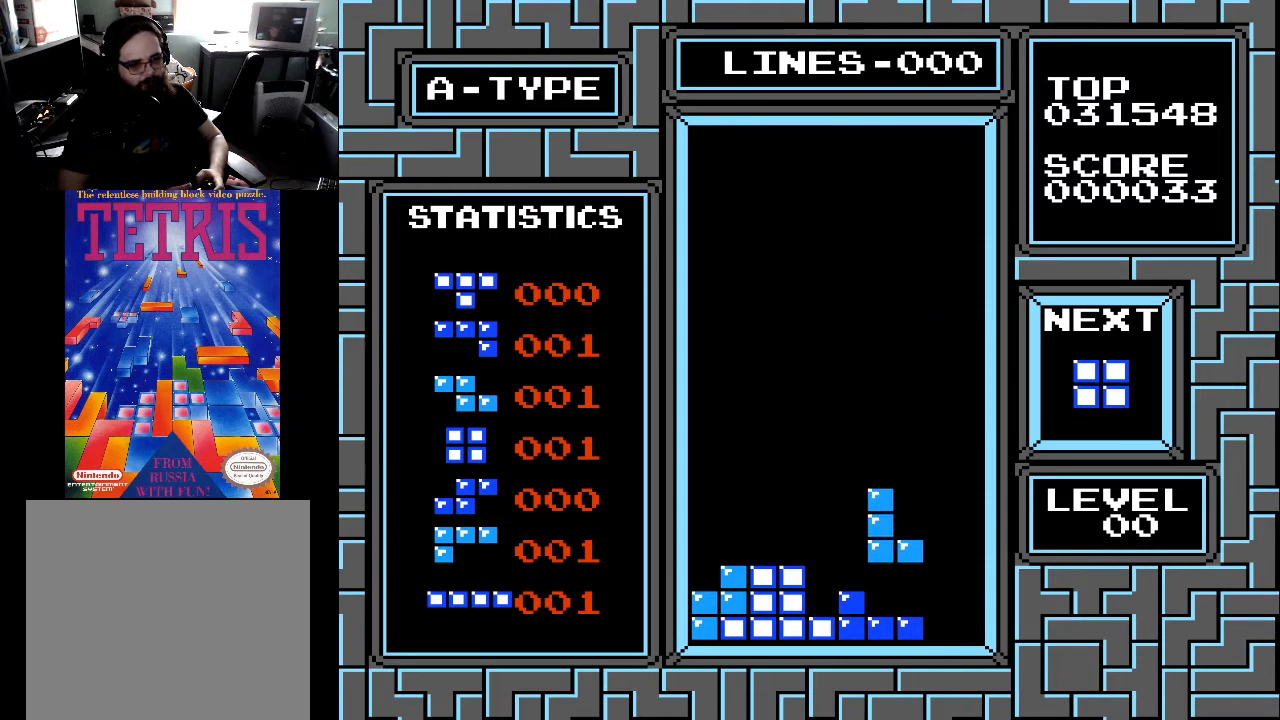
{"buttons": ["DPAD_LEFT"], "right_stick": "center", "events": [[333, "DPAD_DOWN", "up"], [467, "DPAD_LEFT", "down"]]}
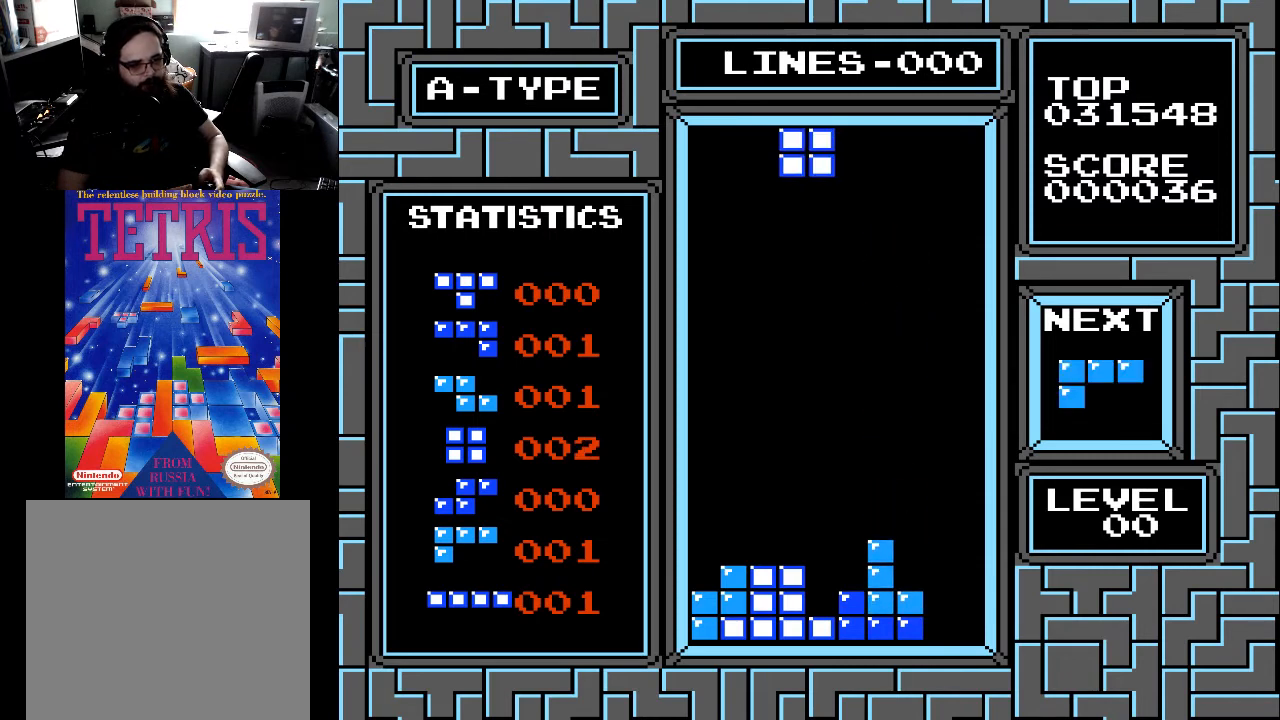
{"buttons": [], "right_stick": "center", "events": [[67, "DPAD_LEFT", "up"], [133, "DPAD_LEFT", "down"], [233, "DPAD_LEFT", "up"]]}
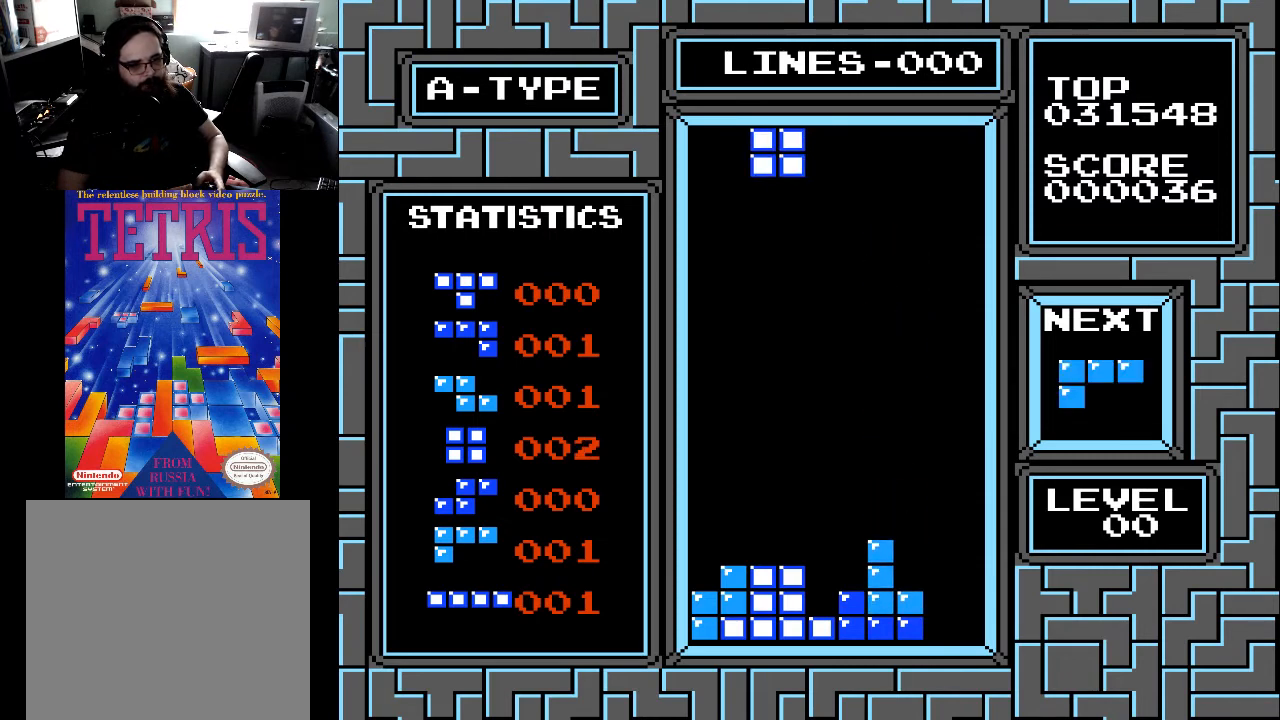
{"buttons": [], "right_stick": "center", "events": [[67, "DPAD_LEFT", "down"], [167, "DPAD_LEFT", "up"]]}
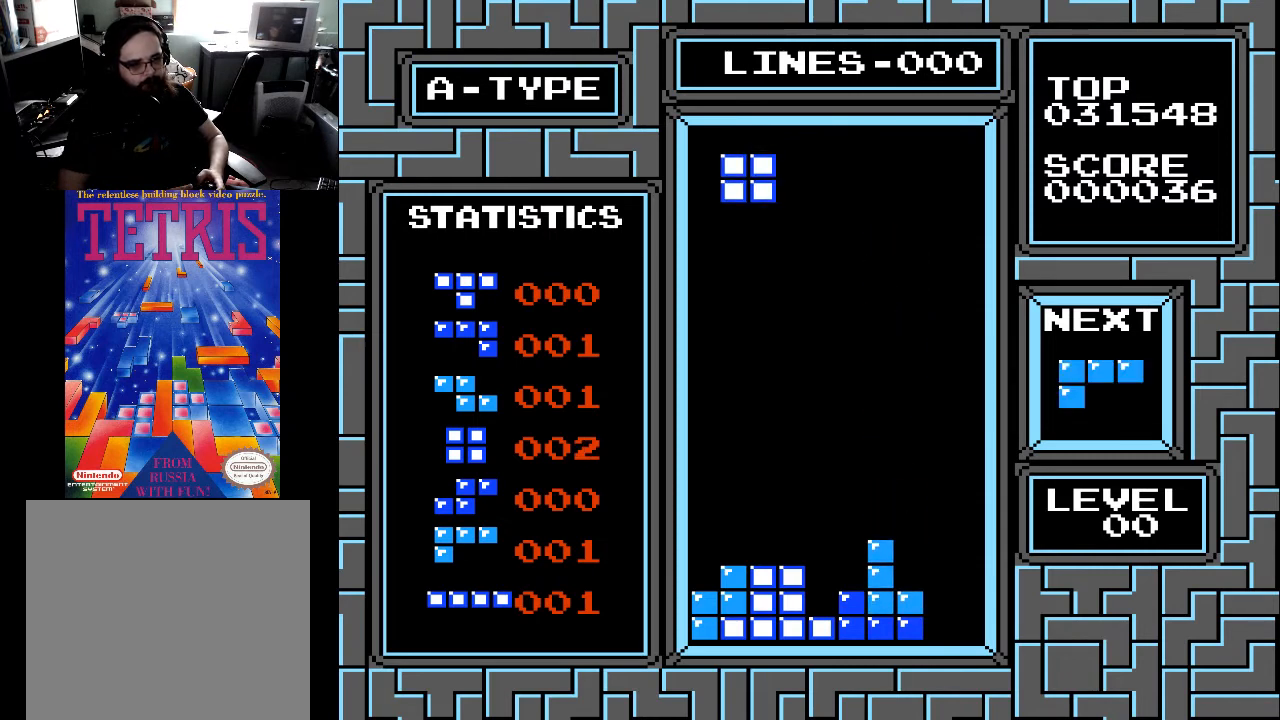
{"buttons": ["DPAD_DOWN"], "right_stick": "center", "events": [[33, "DPAD_DOWN", "down"]]}
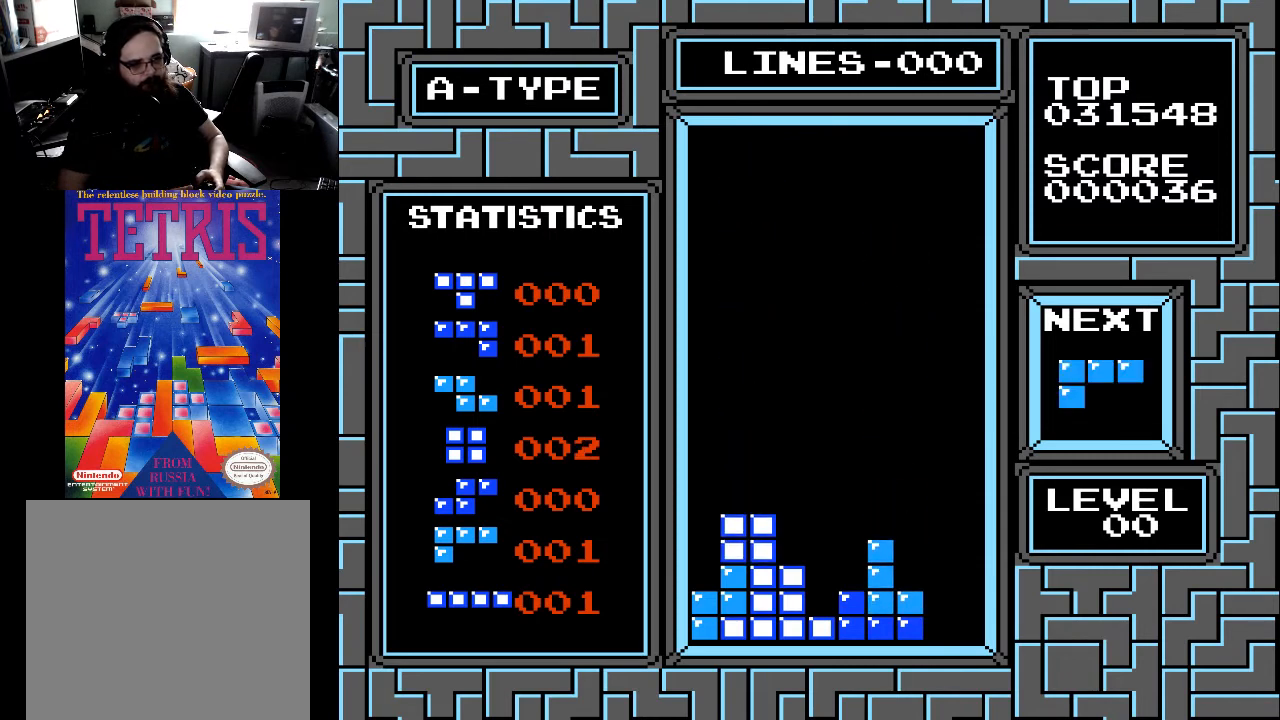
{"buttons": [], "right_stick": "center", "events": [[167, "DPAD_DOWN", "up"]]}
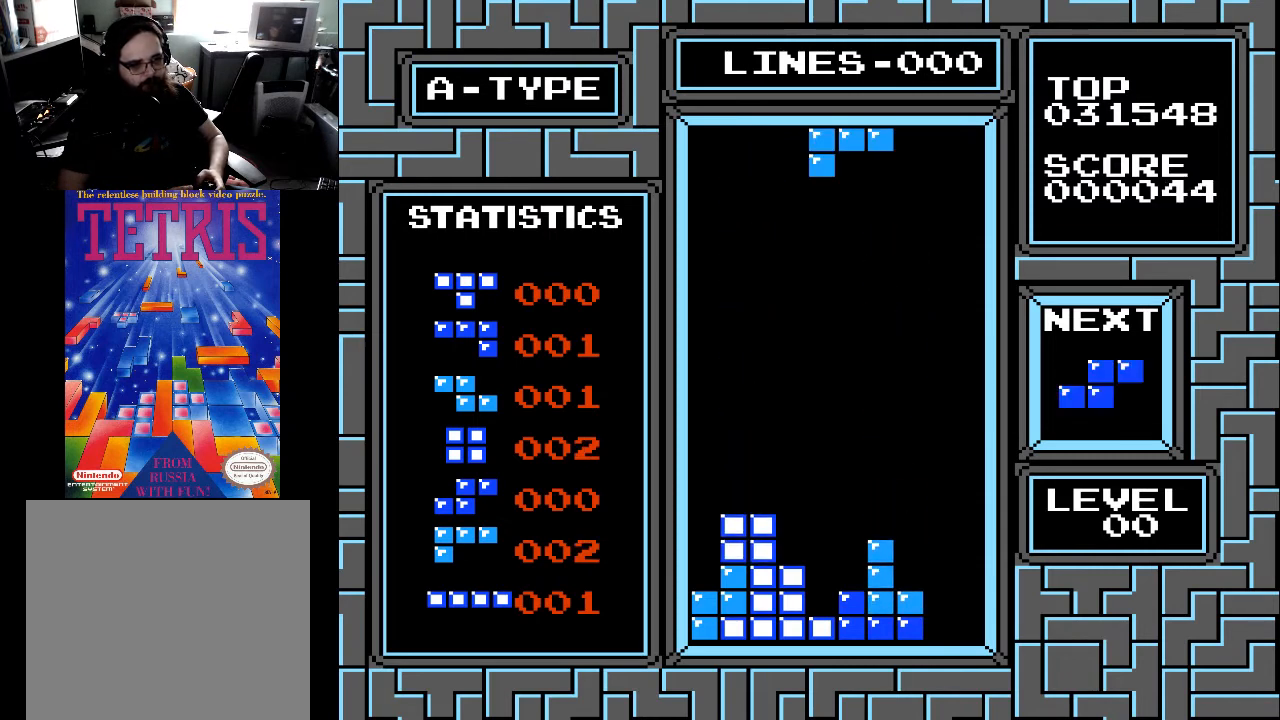
{"buttons": [], "right_stick": "center", "events": []}
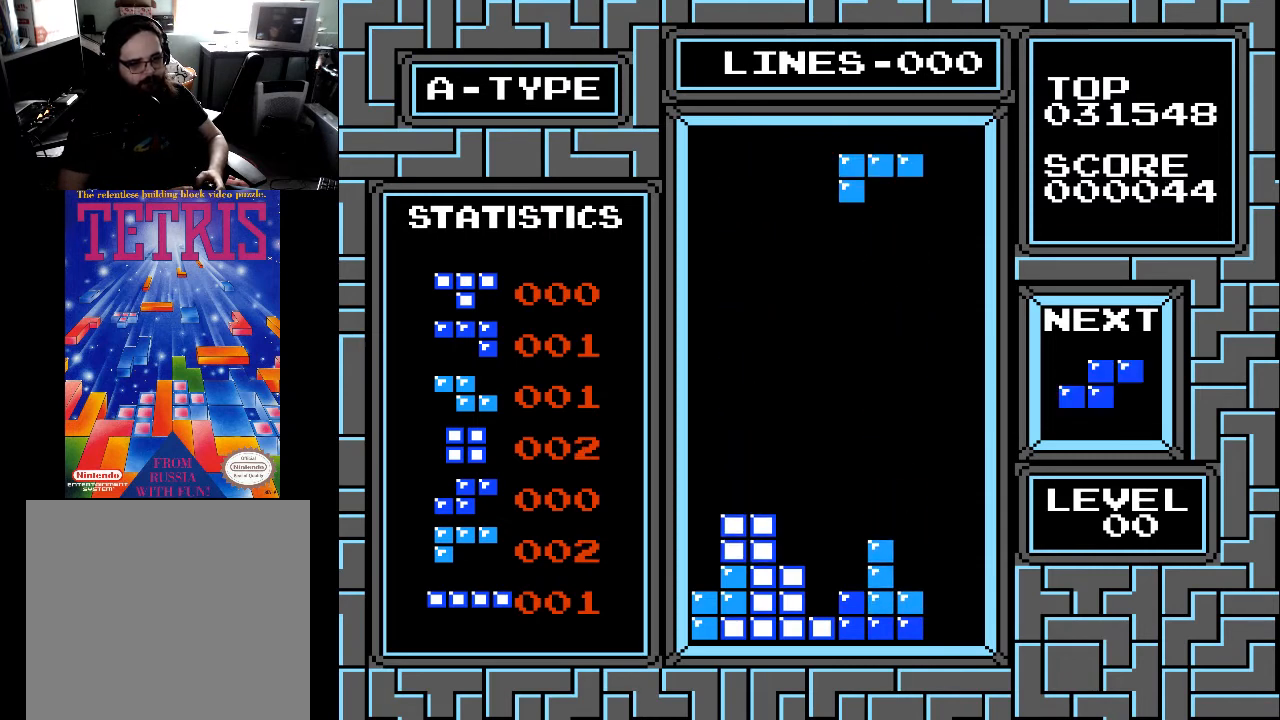
{"buttons": ["DPAD_LEFT"], "right_stick": "center", "events": [[33, "DPAD_RIGHT", "down"], [133, "DPAD_RIGHT", "up"], [433, "DPAD_LEFT", "down"]]}
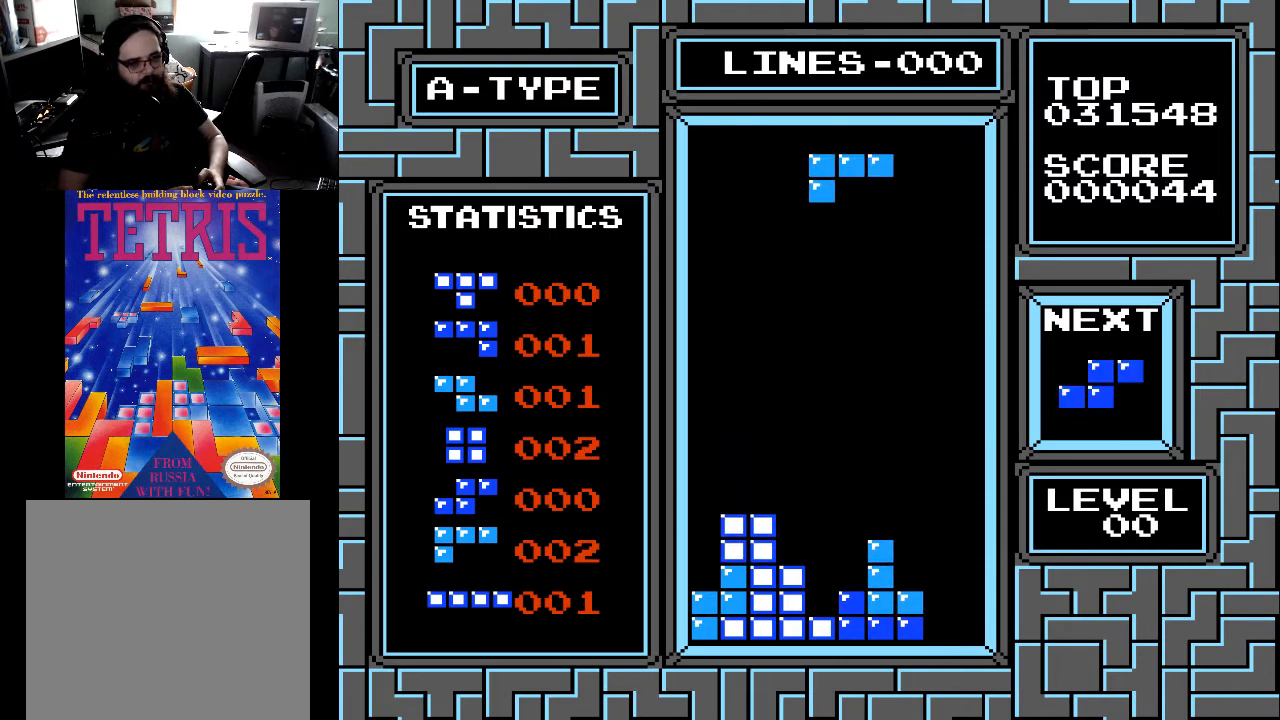
{"buttons": [], "right_stick": "center", "events": [[33, "DPAD_LEFT", "up"], [233, "X", "down"], [333, "X", "up"]]}
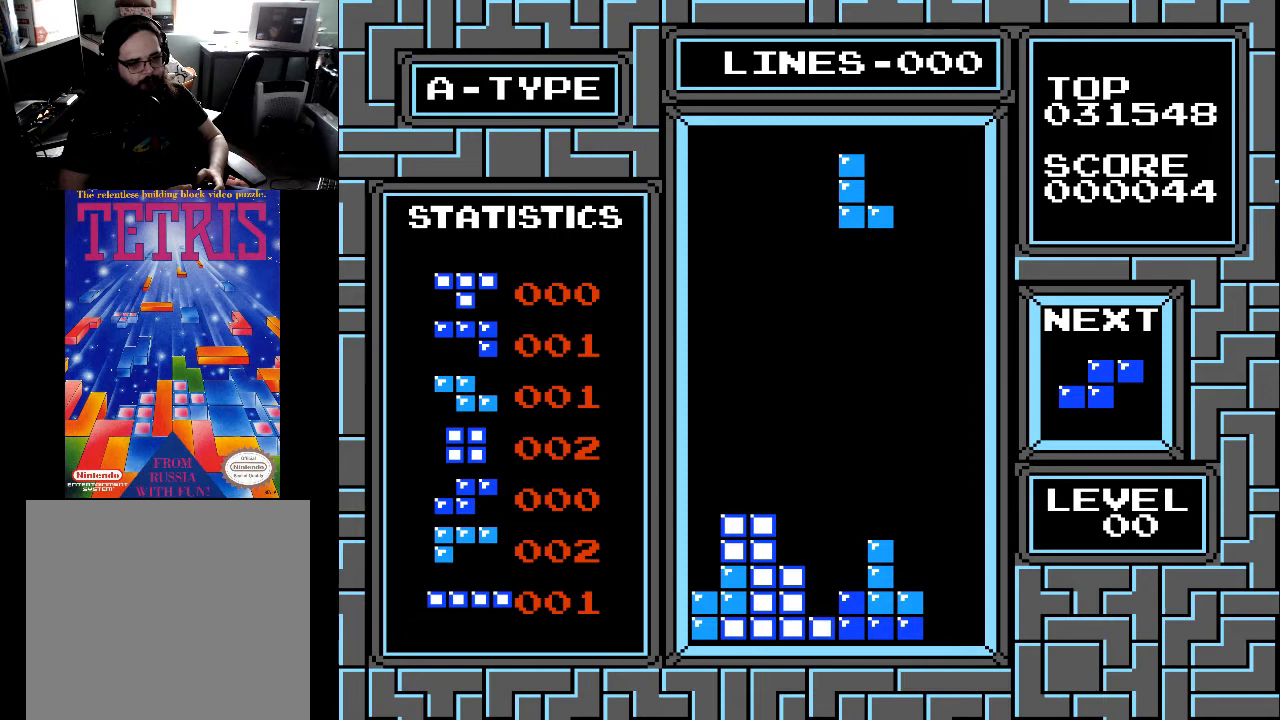
{"buttons": ["DPAD_LEFT"], "right_stick": "center", "events": [[33, "X", "down"], [67, "DPAD_LEFT", "down"], [167, "DPAD_LEFT", "up"], [167, "X", "up"], [333, "X", "down"], [433, "DPAD_LEFT", "down"], [433, "X", "up"]]}
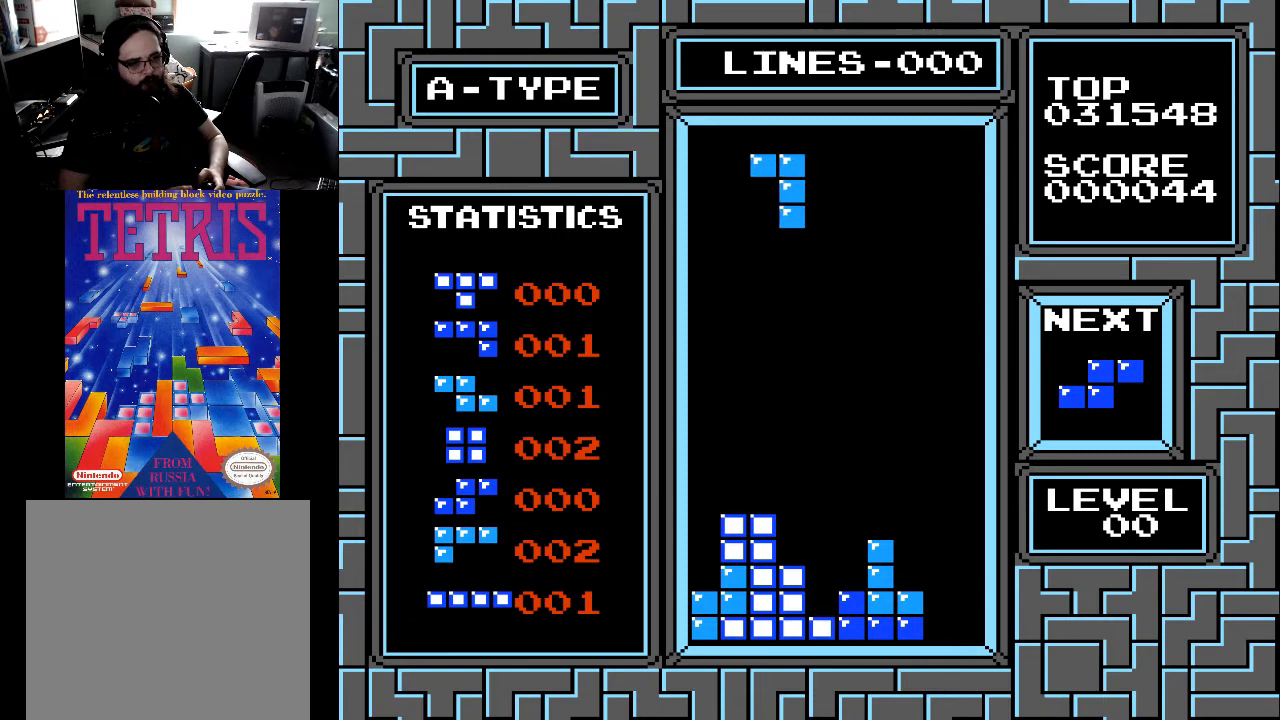
{"buttons": ["DPAD_DOWN"], "right_stick": "center", "events": [[33, "DPAD_LEFT", "up"], [433, "DPAD_DOWN", "down"]]}
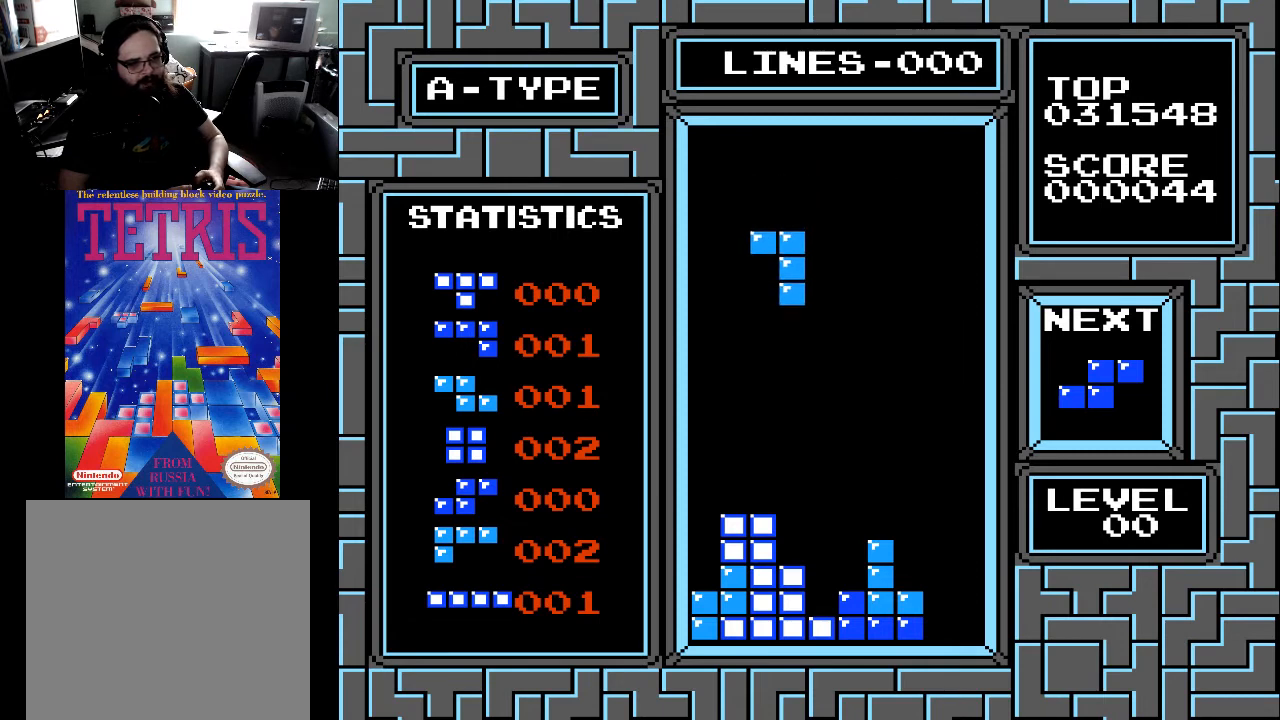
{"buttons": ["DPAD_DOWN"], "right_stick": "center", "events": []}
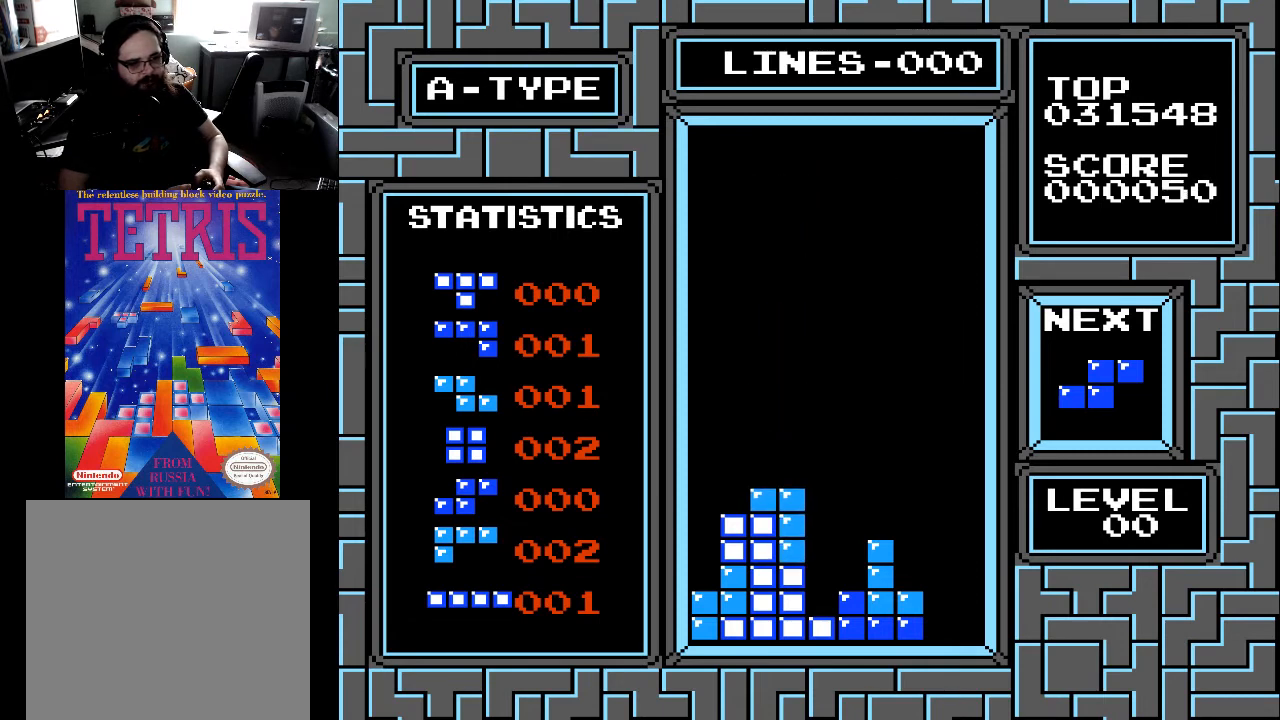
{"buttons": [], "right_stick": "center", "events": [[67, "DPAD_DOWN", "up"]]}
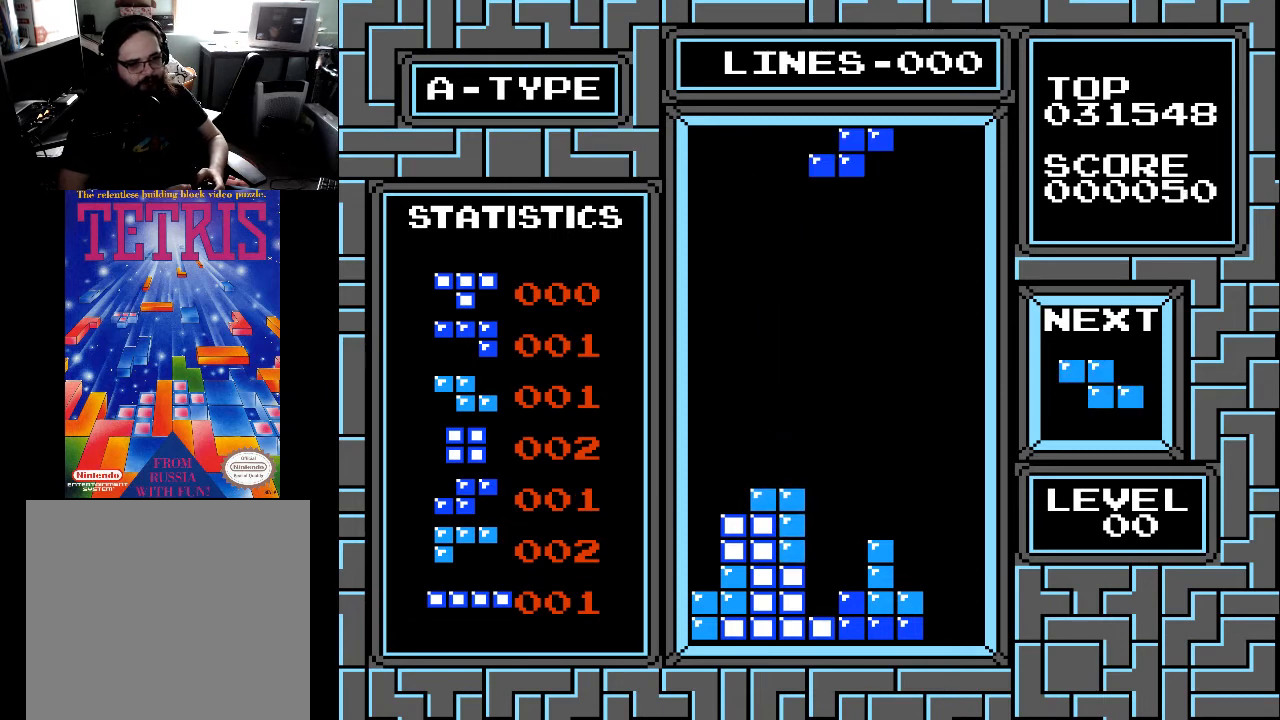
{"buttons": ["DPAD_RIGHT"], "right_stick": "center", "events": [[67, "X", "down"], [133, "X", "up"], [233, "DPAD_LEFT", "down"], [333, "DPAD_LEFT", "up"], [433, "DPAD_RIGHT", "down"]]}
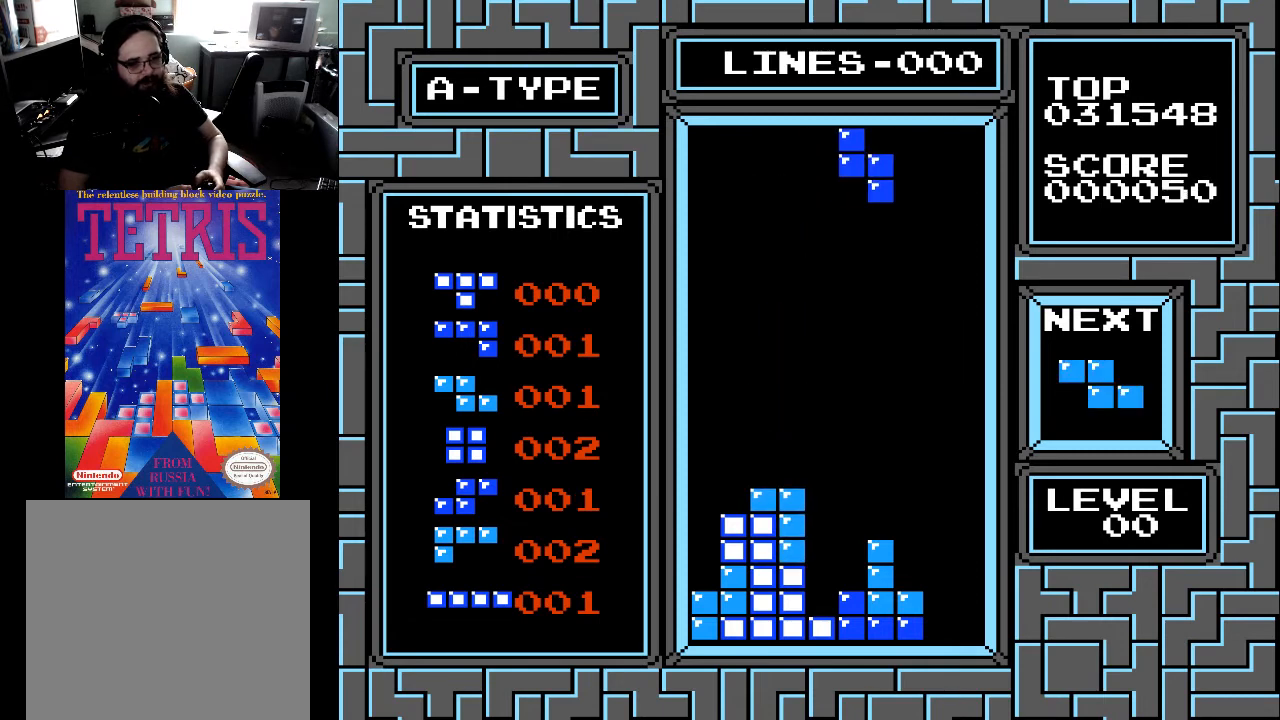
{"buttons": [], "right_stick": "center", "events": [[33, "DPAD_RIGHT", "up"], [133, "DPAD_RIGHT", "down"], [233, "DPAD_RIGHT", "up"]]}
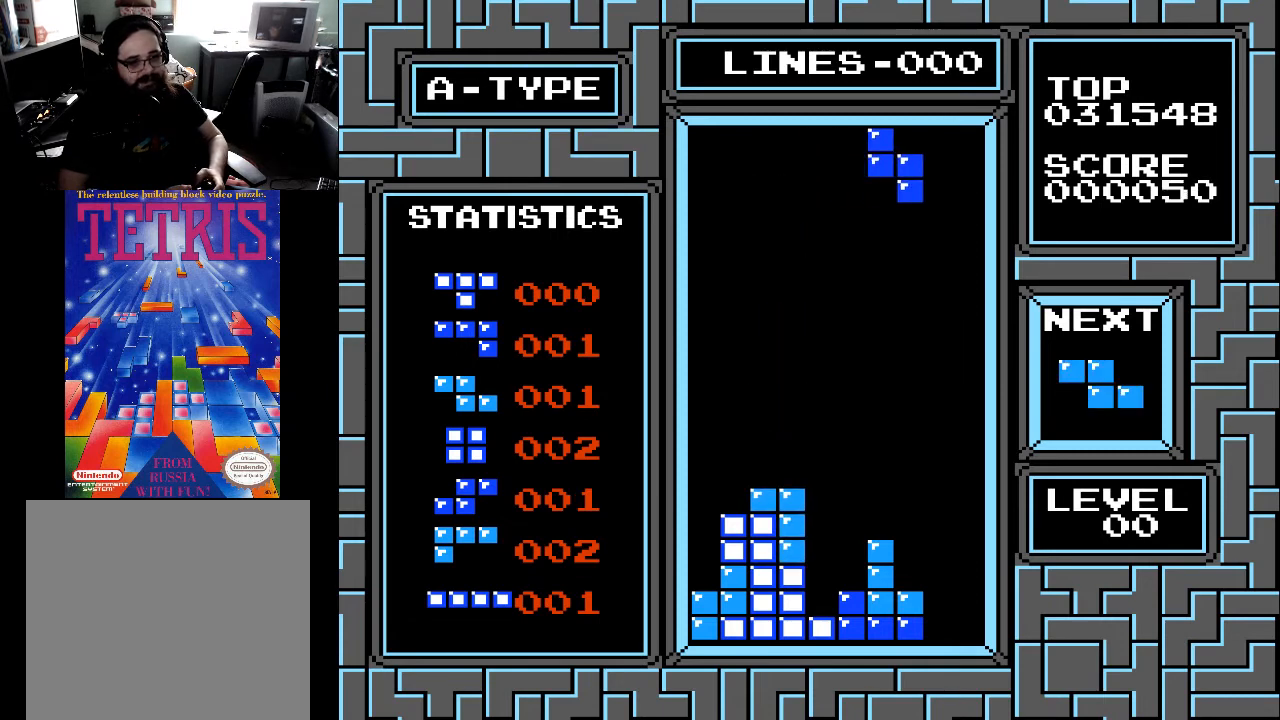
{"buttons": ["DPAD_LEFT"], "right_stick": "center", "events": [[133, "DPAD_LEFT", "down"], [233, "DPAD_LEFT", "up"], [267, "DPAD_LEFT", "down"], [367, "DPAD_LEFT", "up"], [433, "DPAD_LEFT", "down"]]}
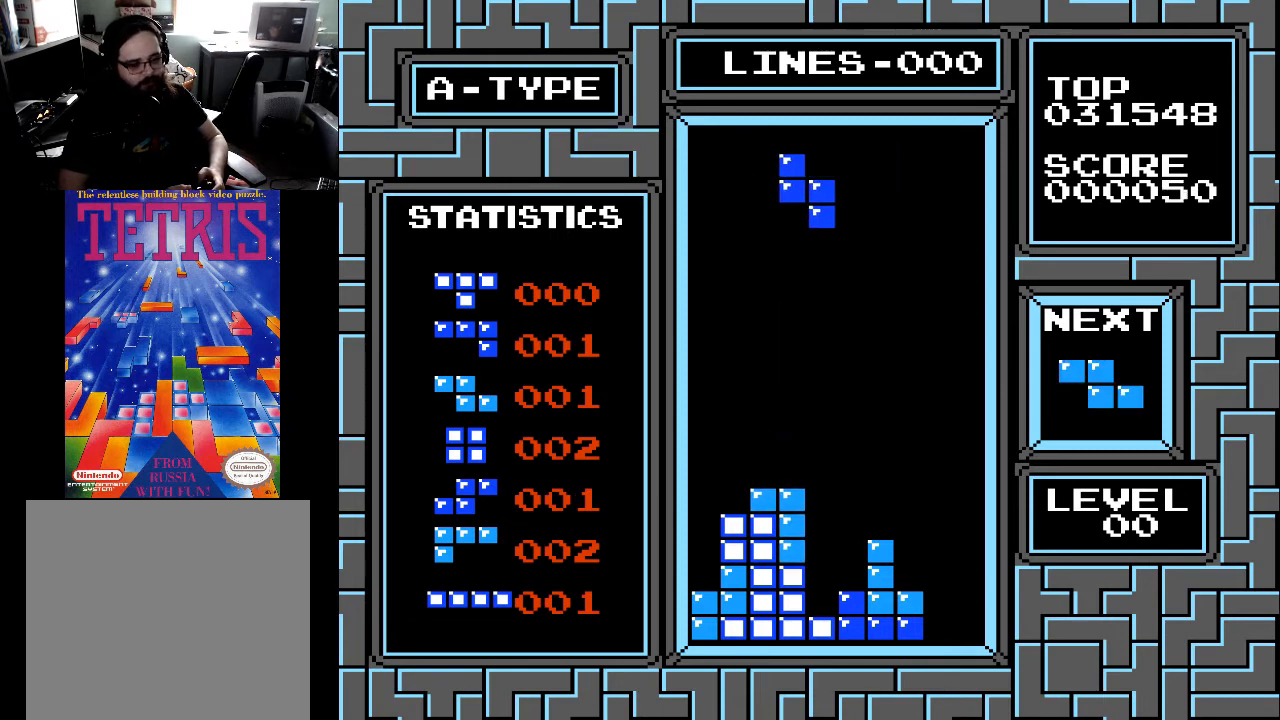
{"buttons": [], "right_stick": "center", "events": [[33, "DPAD_LEFT", "up"], [133, "X", "down"], [233, "X", "up"], [433, "DPAD_RIGHT", "down"], [467, "DPAD_RIGHT", "up"]]}
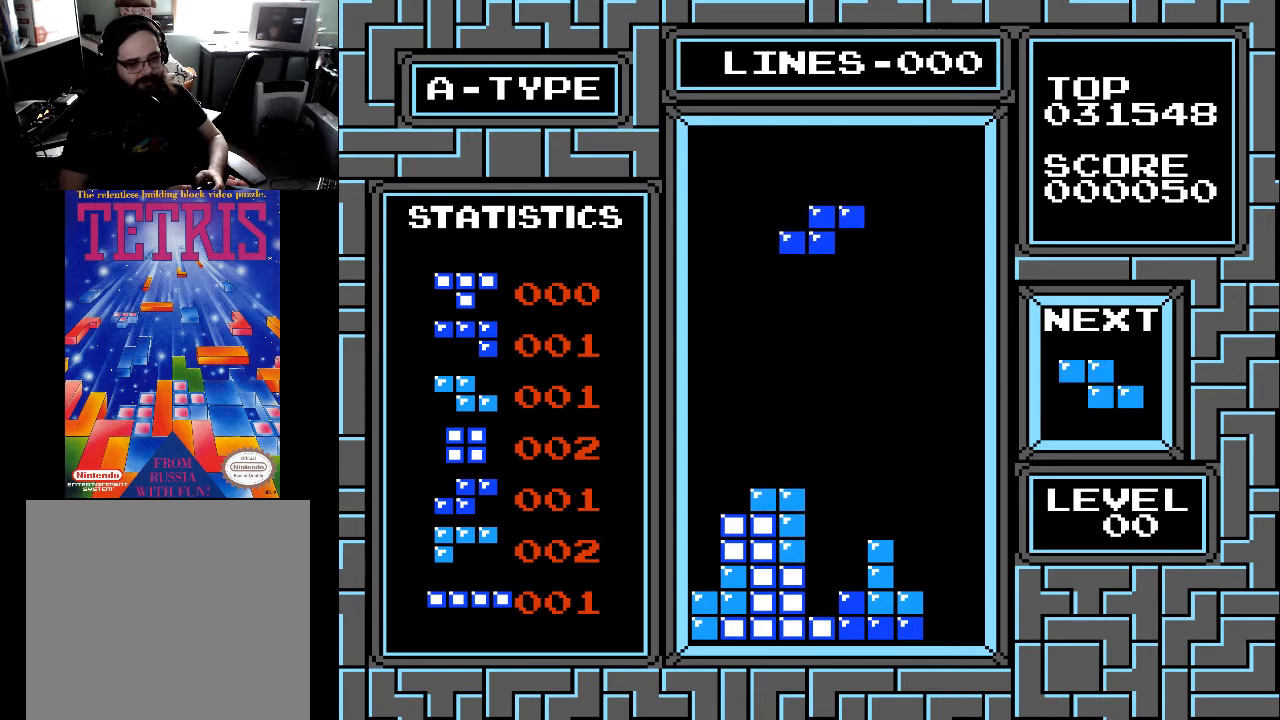
{"buttons": ["DPAD_LEFT"], "right_stick": "center", "events": [[67, "DPAD_RIGHT", "down"], [133, "DPAD_RIGHT", "up"], [233, "DPAD_RIGHT", "down"], [333, "DPAD_RIGHT", "up"], [467, "DPAD_LEFT", "down"]]}